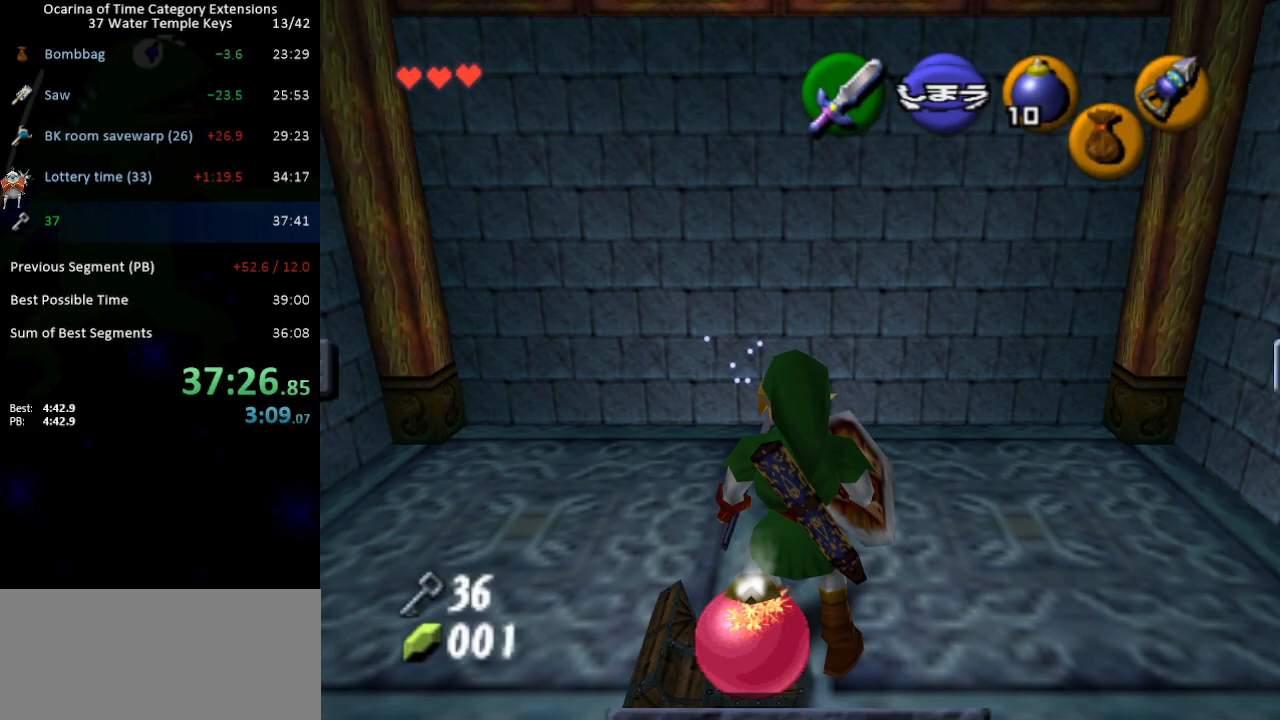
Gameplay with a controller (Nintendo layout); each line is a JSON object with the inputs held at the frame after it. "events" lists button and stick changes between this image and that frame as [ms after this image, input, new state], when the widget could be followed in between. Not read: L3 R3.
{"buttons": [], "left_stick": "center", "right_stick": "center", "events": []}
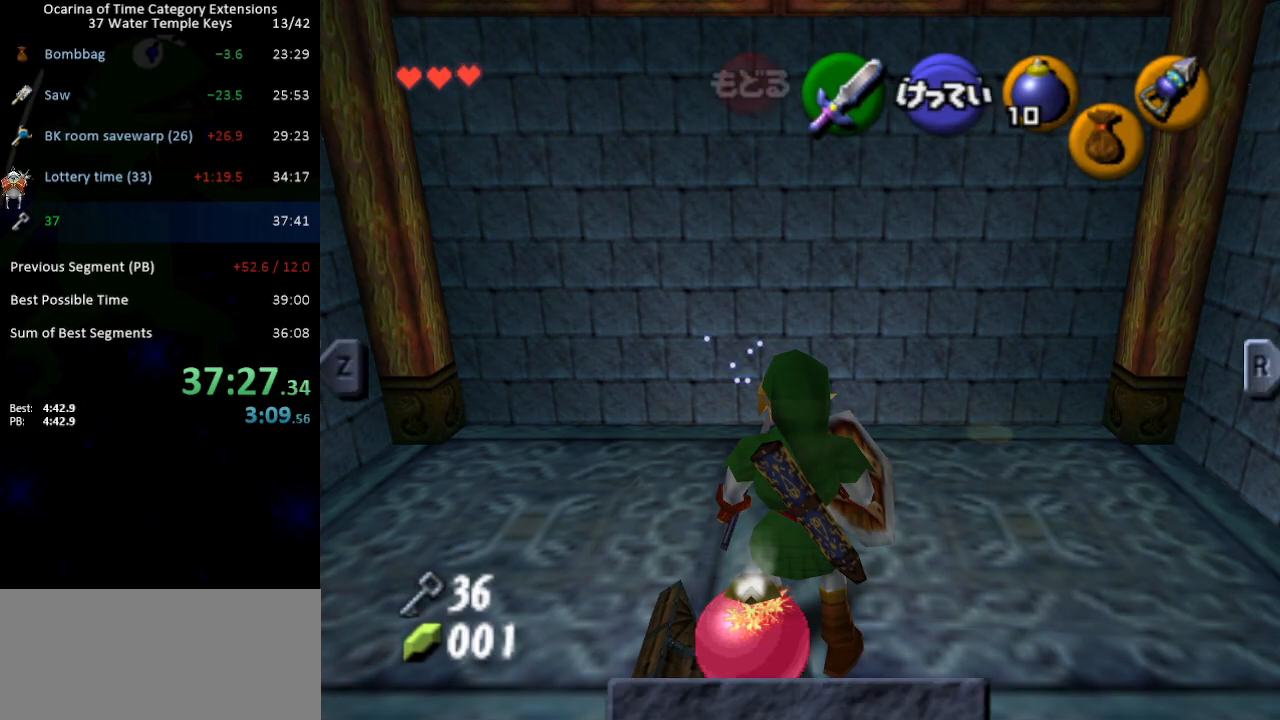
{"buttons": ["START"], "left_stick": "center", "right_stick": "center", "events": [[467, "START", "down"]]}
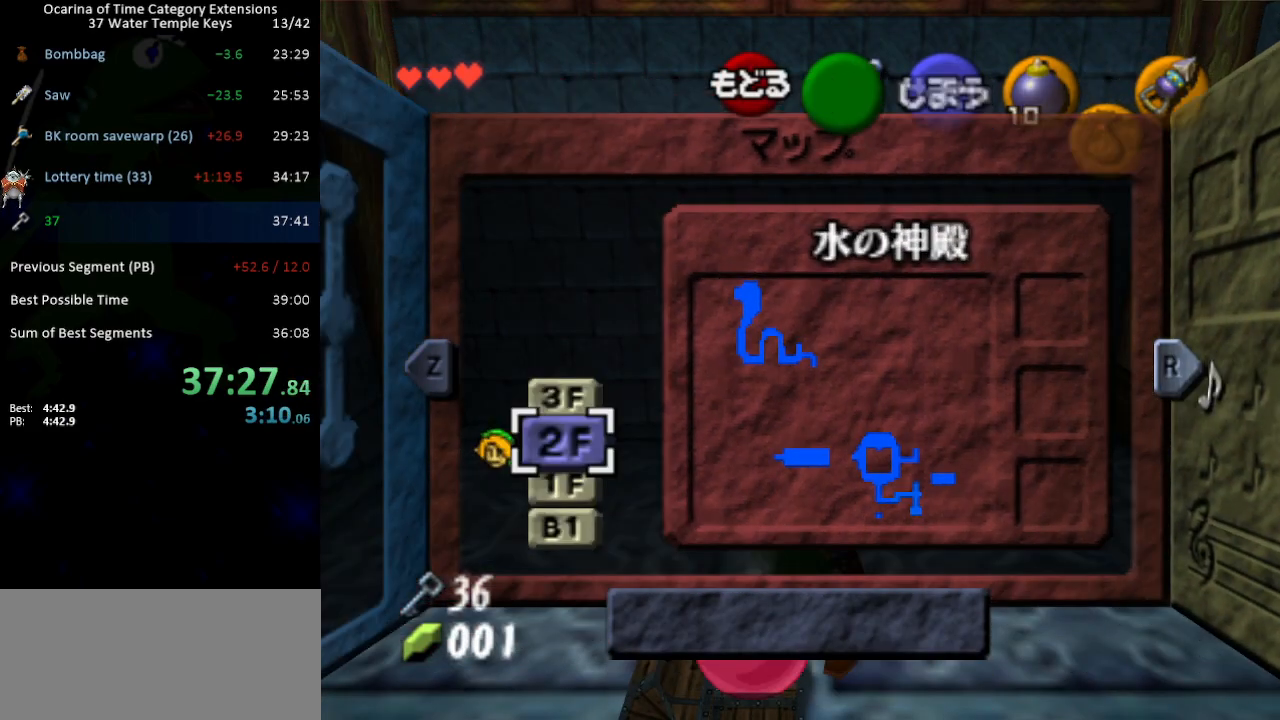
{"buttons": [], "left_stick": "center", "right_stick": "center", "events": [[117, "START", "up"]]}
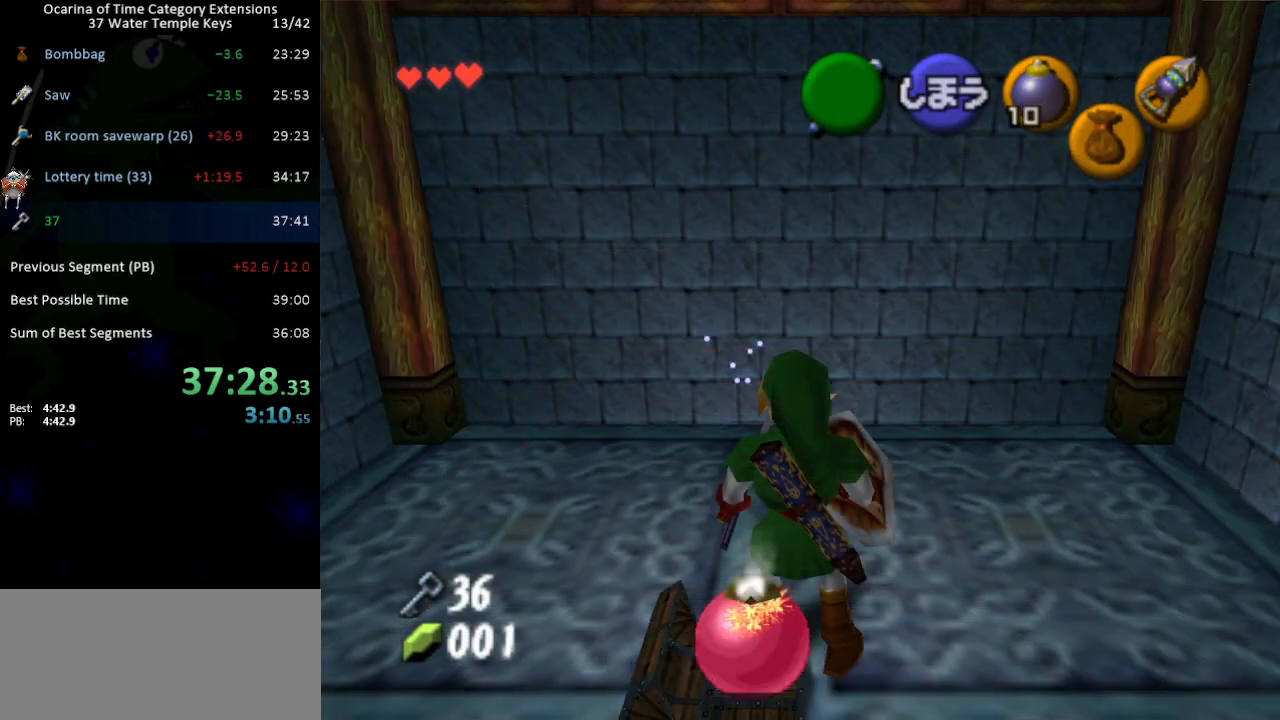
{"buttons": ["START"], "left_stick": "center", "right_stick": "center", "events": [[367, "START", "down"]]}
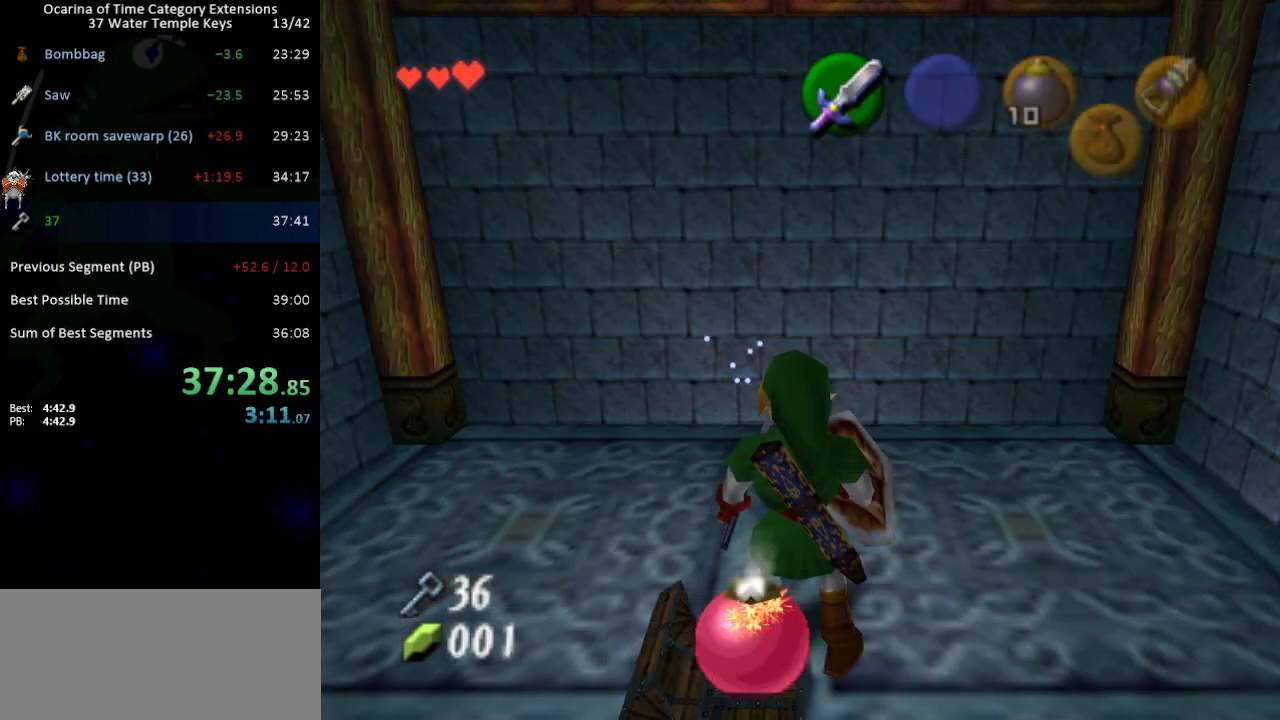
{"buttons": [], "left_stick": "center", "right_stick": "center", "events": [[17, "START", "up"]]}
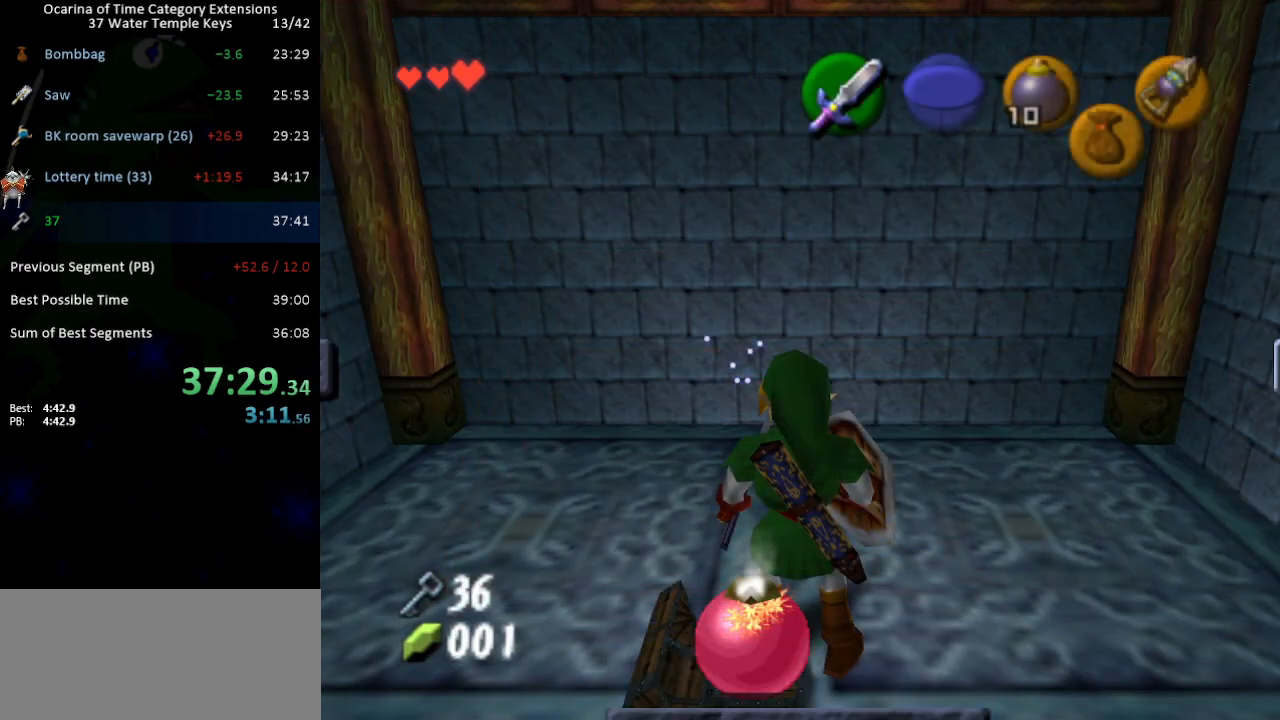
{"buttons": [], "left_stick": "center", "right_stick": "center", "events": []}
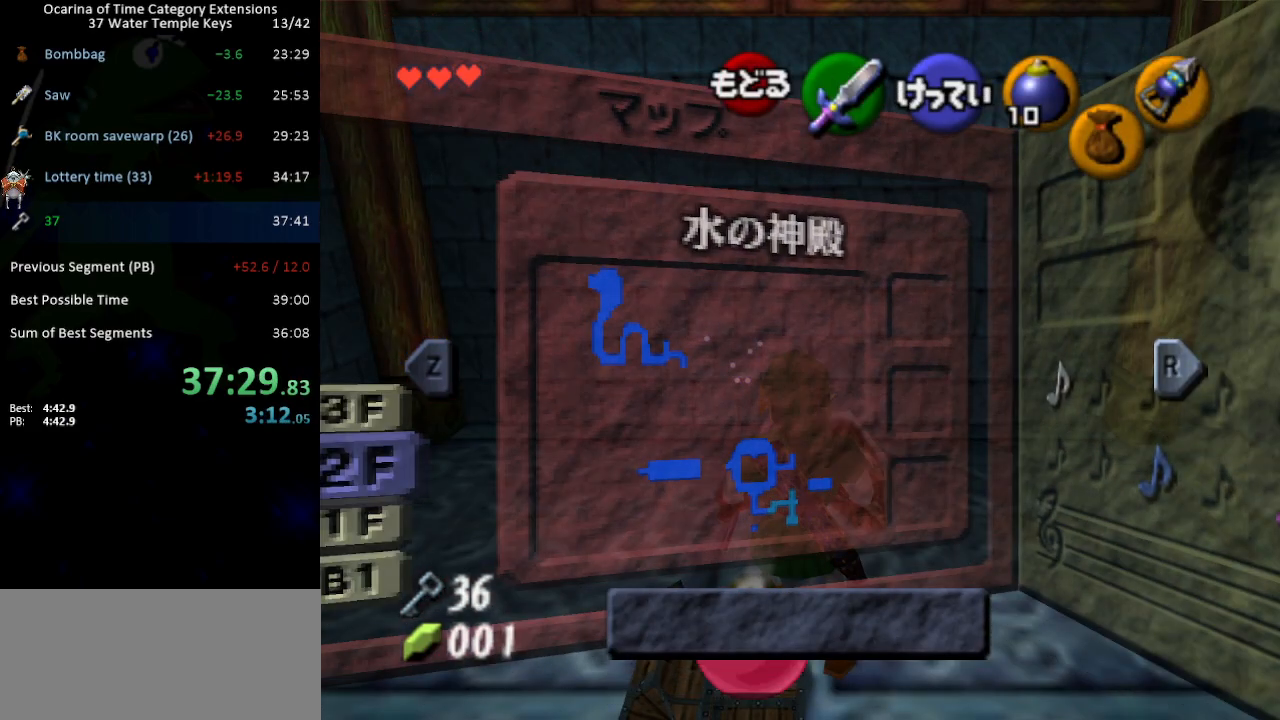
{"buttons": [], "left_stick": "center", "right_stick": "center", "events": [[117, "START", "down"], [233, "START", "up"]]}
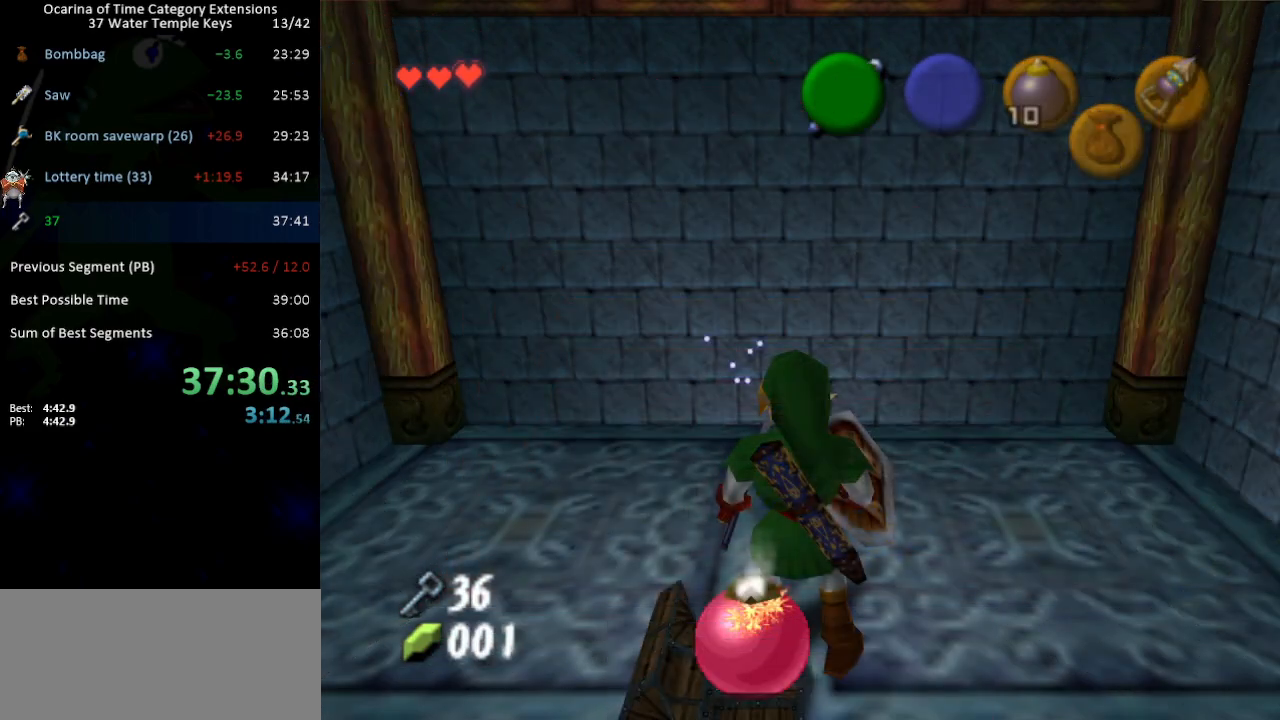
{"buttons": [], "left_stick": "center", "right_stick": "center", "events": []}
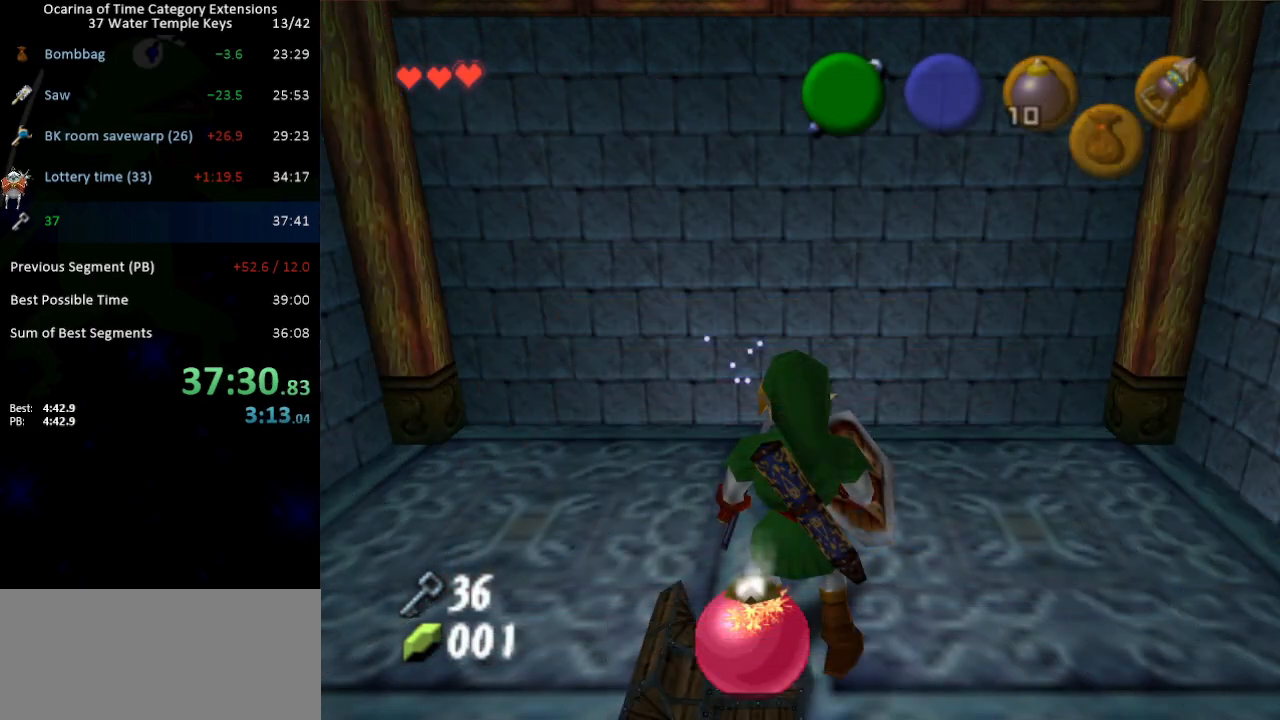
{"buttons": [], "left_stick": "center", "right_stick": "center", "events": [[50, "START", "down"], [183, "START", "up"]]}
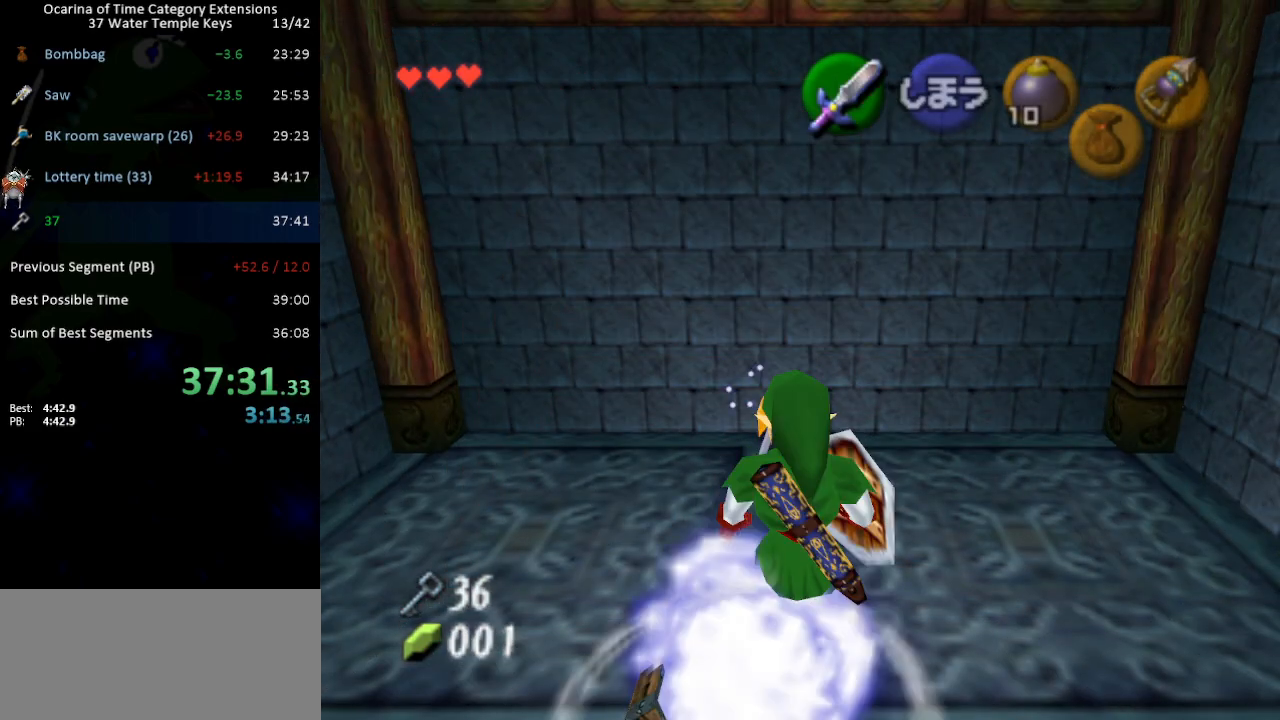
{"buttons": [], "left_stick": "center", "right_stick": "center", "events": []}
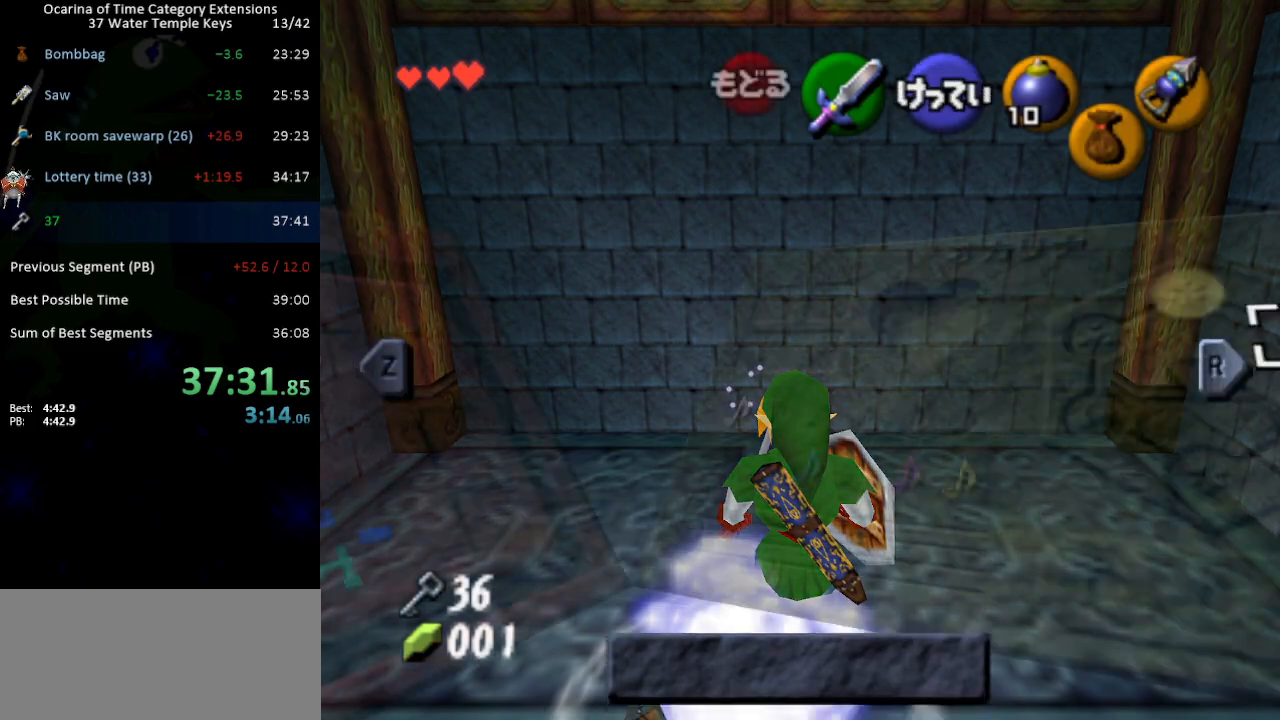
{"buttons": [], "left_stick": "center", "right_stick": "center", "events": [[333, "START", "down"], [450, "START", "up"]]}
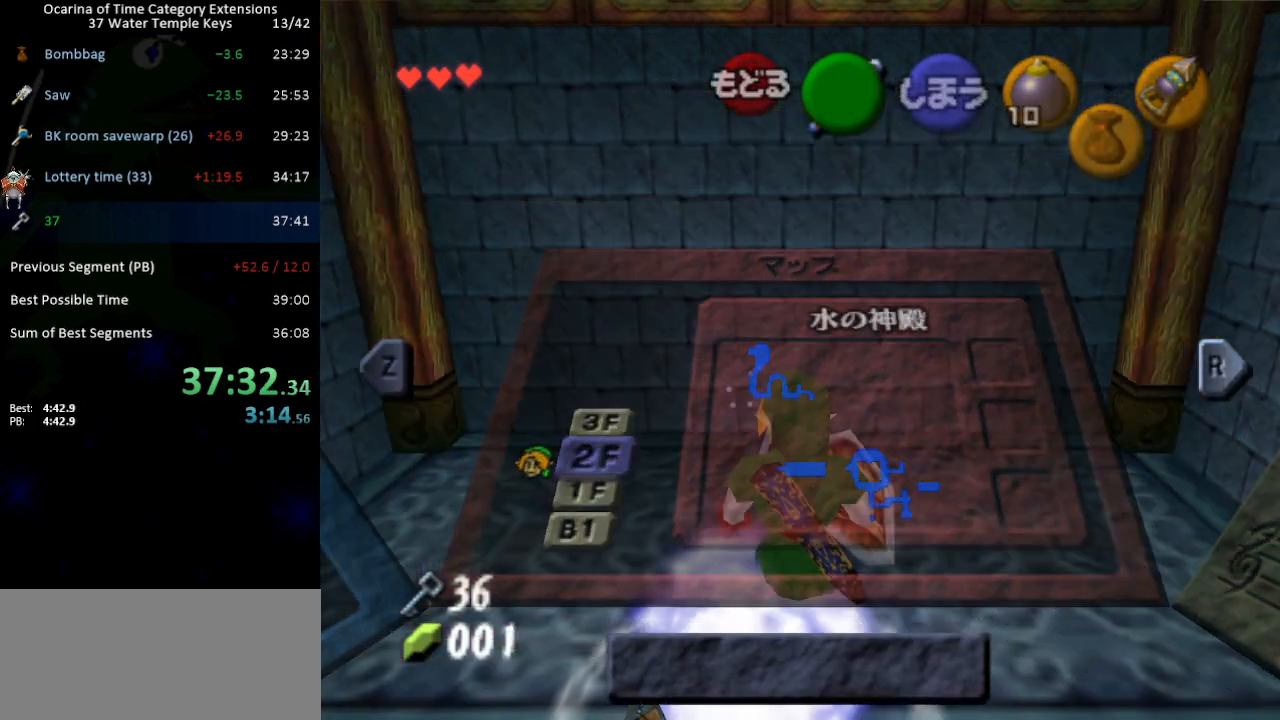
{"buttons": [], "left_stick": "center", "right_stick": "center", "events": []}
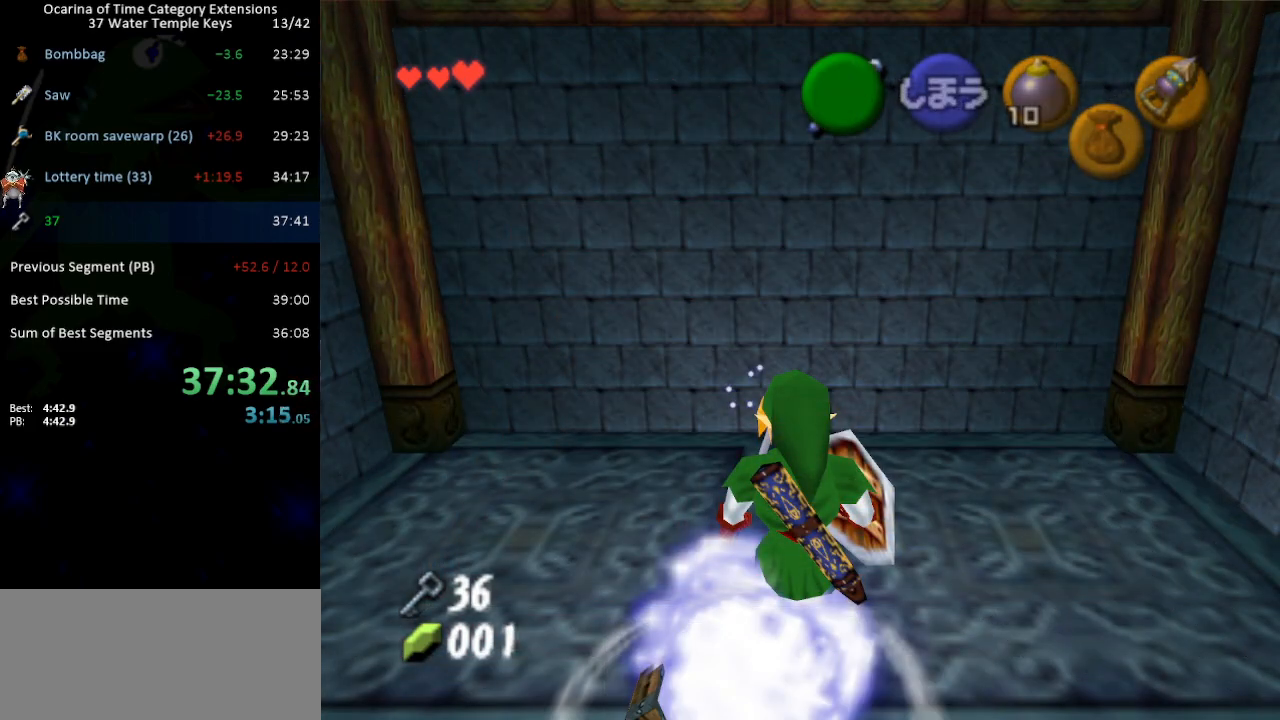
{"buttons": [], "left_stick": "center", "right_stick": "center", "events": [[250, "START", "down"], [367, "START", "up"]]}
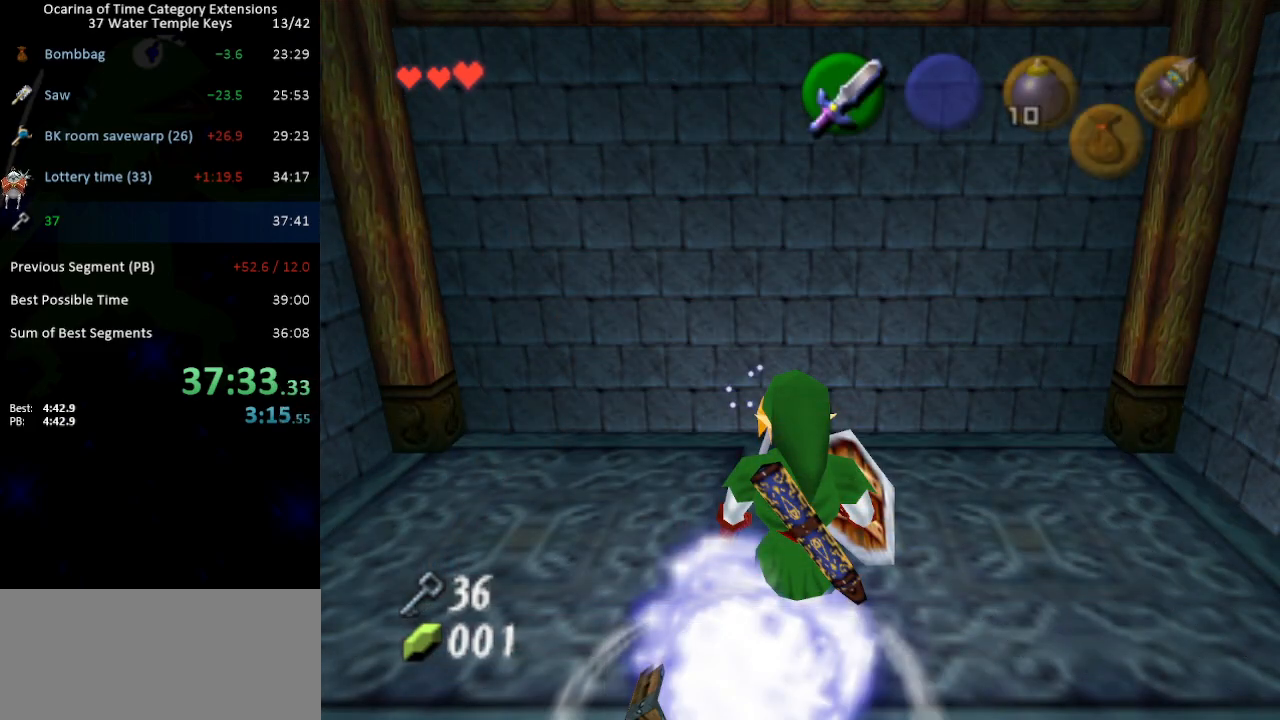
{"buttons": [], "left_stick": "center", "right_stick": "center", "events": []}
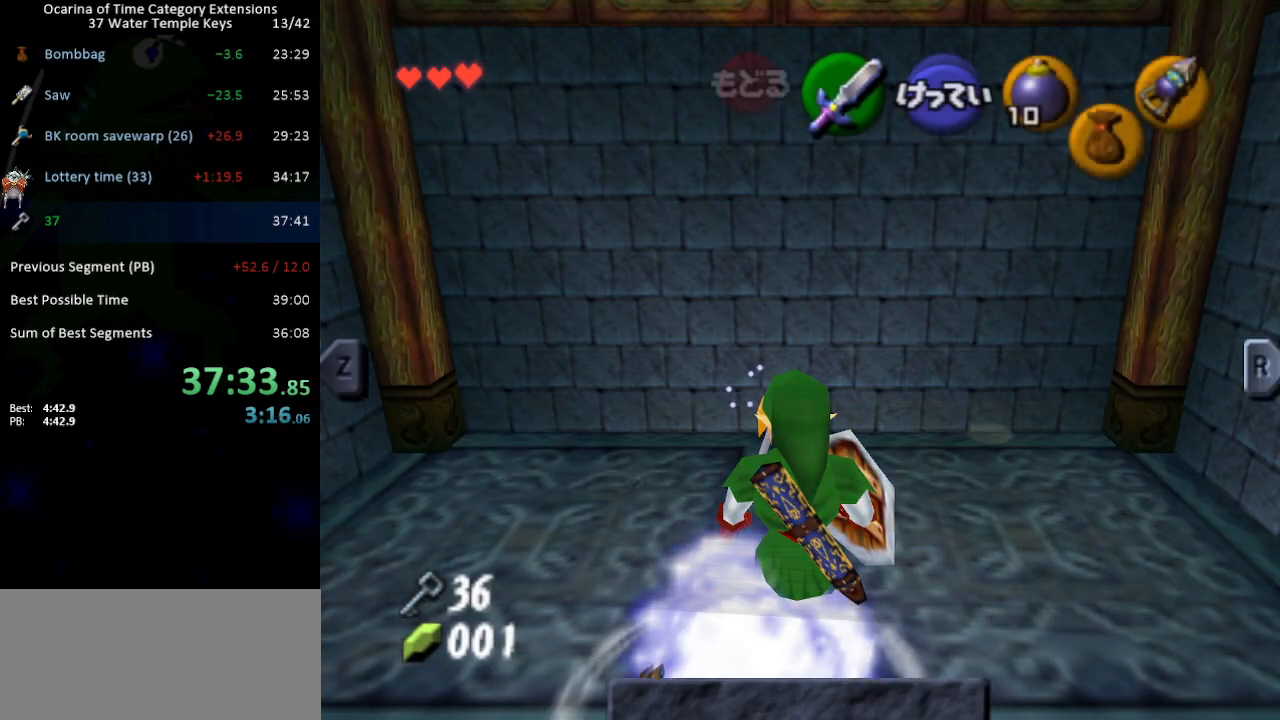
{"buttons": ["START"], "left_stick": "center", "right_stick": "center", "events": [[433, "START", "down"]]}
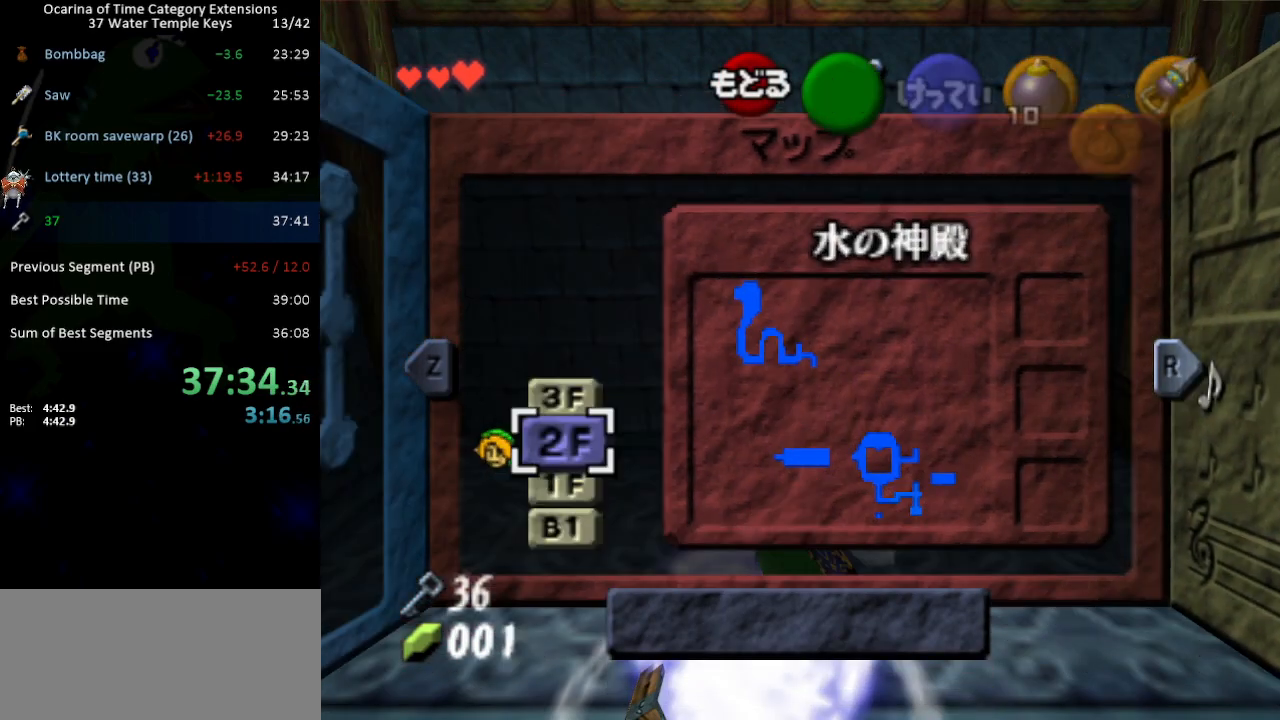
{"buttons": [], "left_stick": "center", "right_stick": "center", "events": [[83, "START", "up"]]}
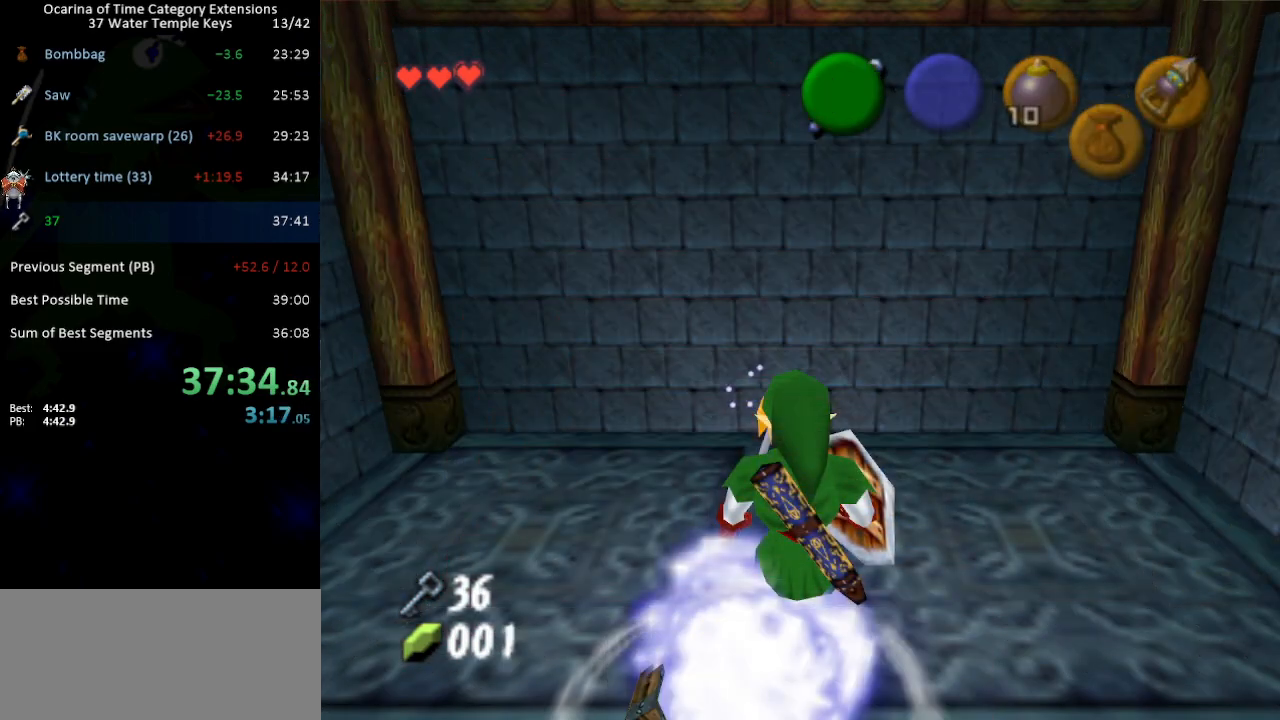
{"buttons": ["START"], "left_stick": "center", "right_stick": "center", "events": [[367, "START", "down"]]}
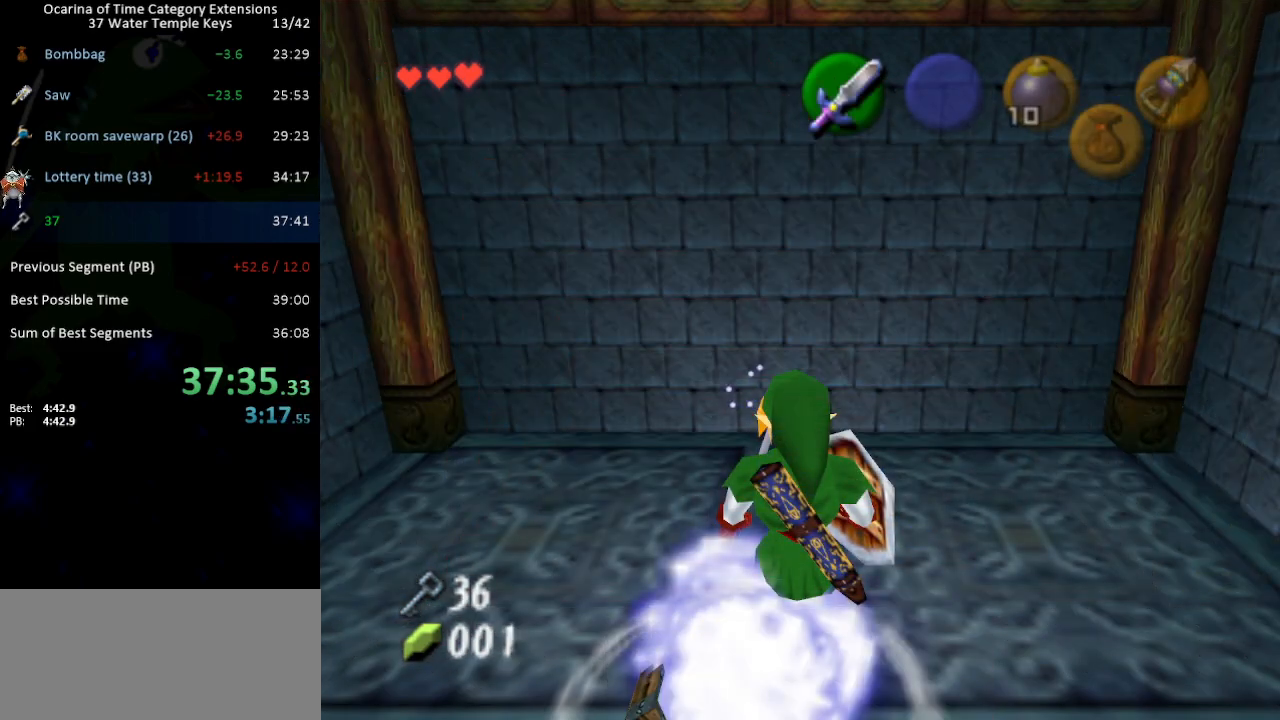
{"buttons": [], "left_stick": "center", "right_stick": "center", "events": [[17, "START", "up"]]}
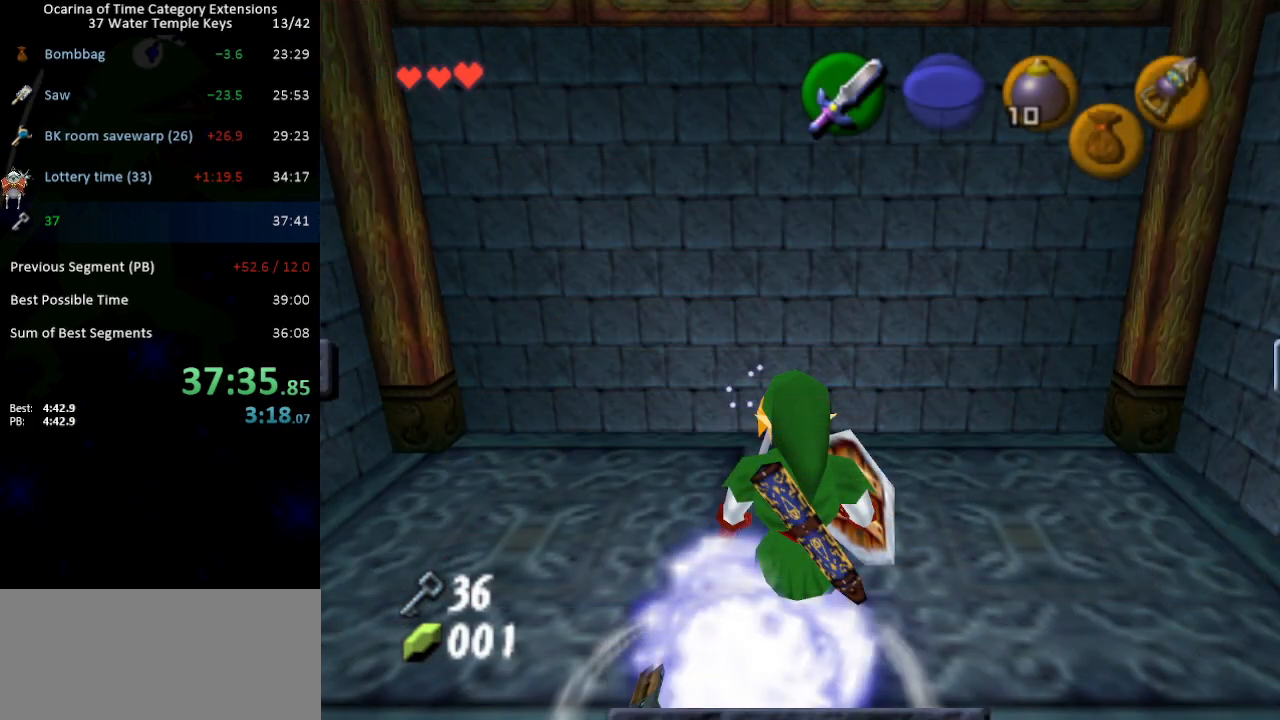
{"buttons": ["START"], "left_stick": "center", "right_stick": "center", "events": [[483, "START", "down"]]}
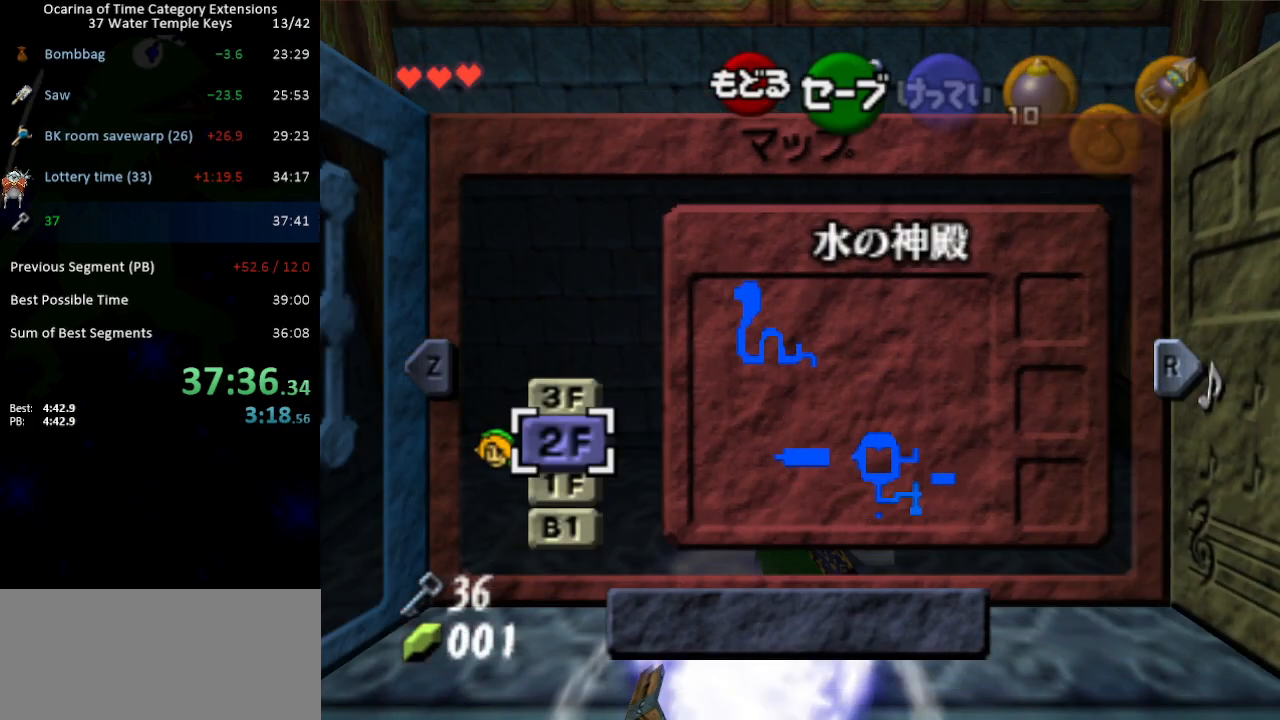
{"buttons": [], "left_stick": "center", "right_stick": "center", "events": [[117, "START", "up"]]}
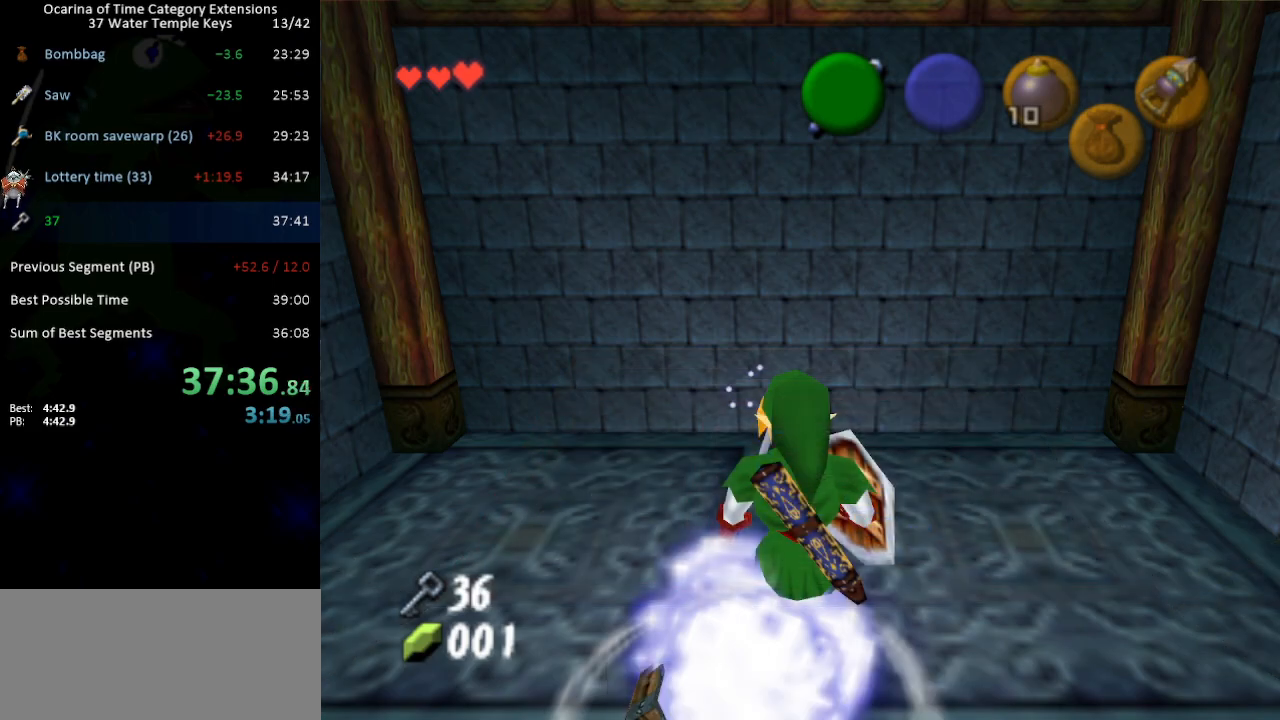
{"buttons": ["START"], "left_stick": "center", "right_stick": "center", "events": [[433, "START", "down"]]}
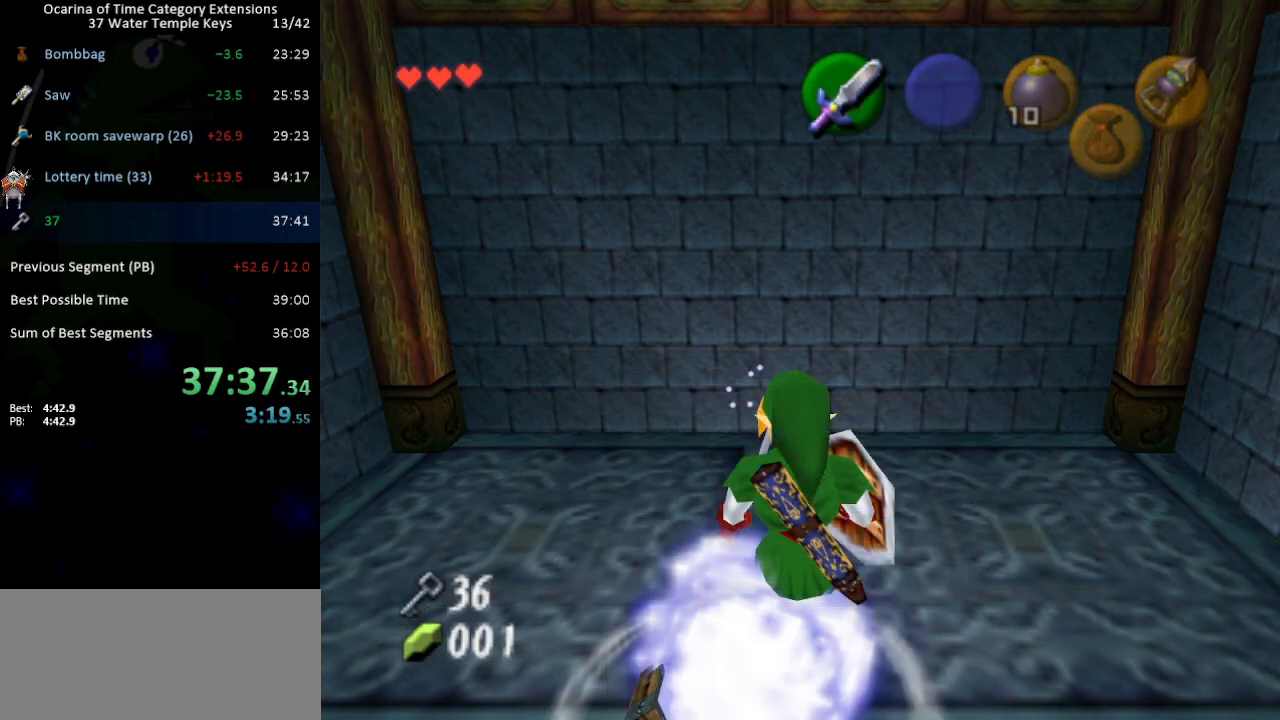
{"buttons": [], "left_stick": "center", "right_stick": "center", "events": [[50, "START", "up"]]}
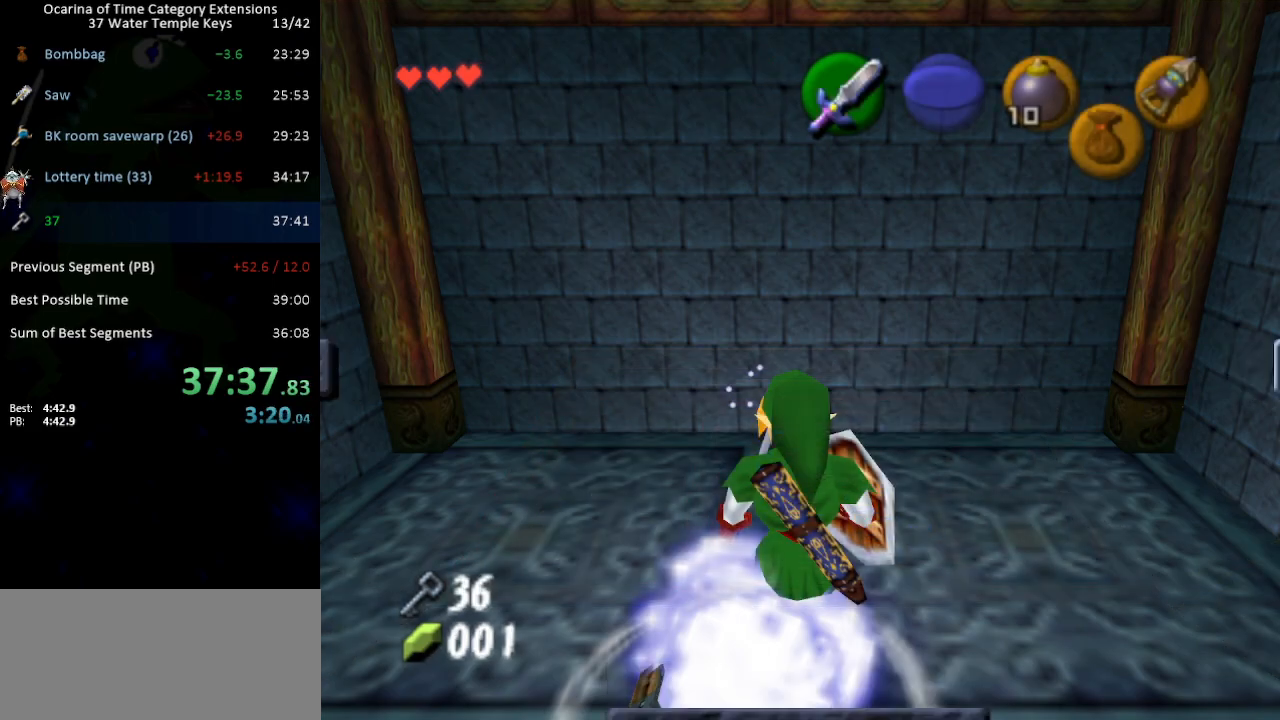
{"buttons": ["START"], "left_stick": "center", "right_stick": "center", "events": [[450, "START", "down"]]}
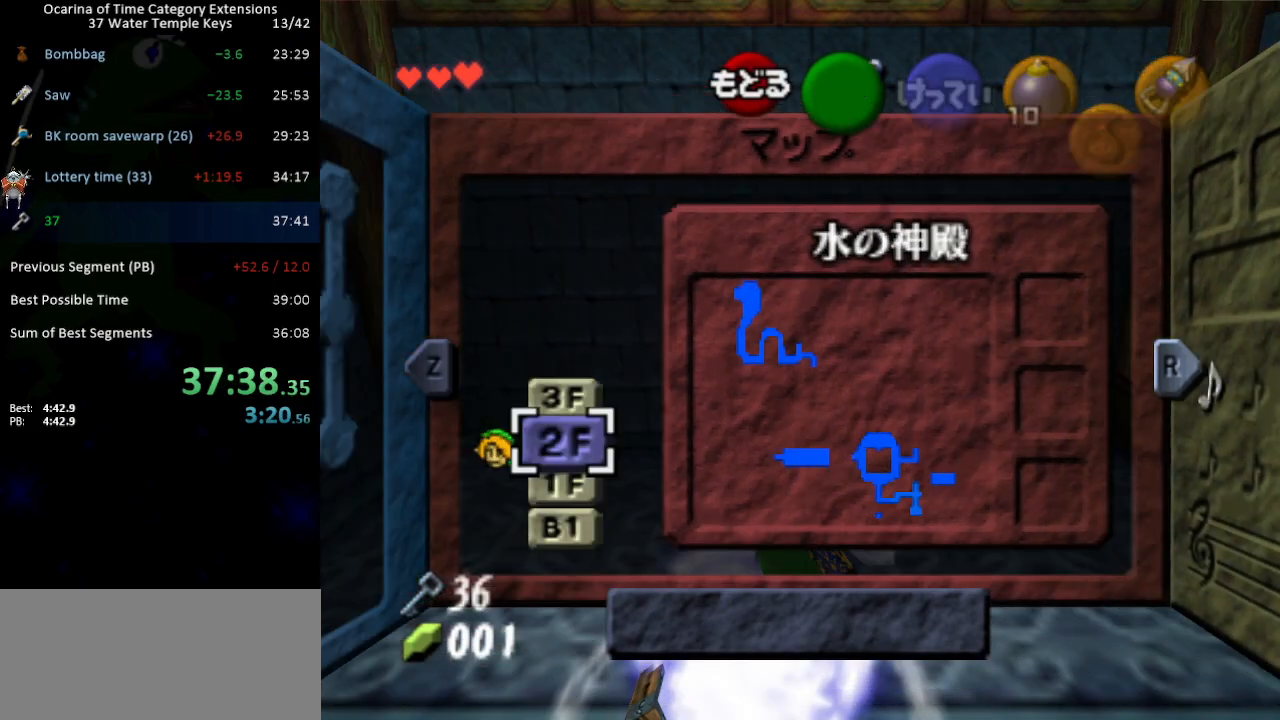
{"buttons": [], "left_stick": "center", "right_stick": "center", "events": [[83, "START", "up"]]}
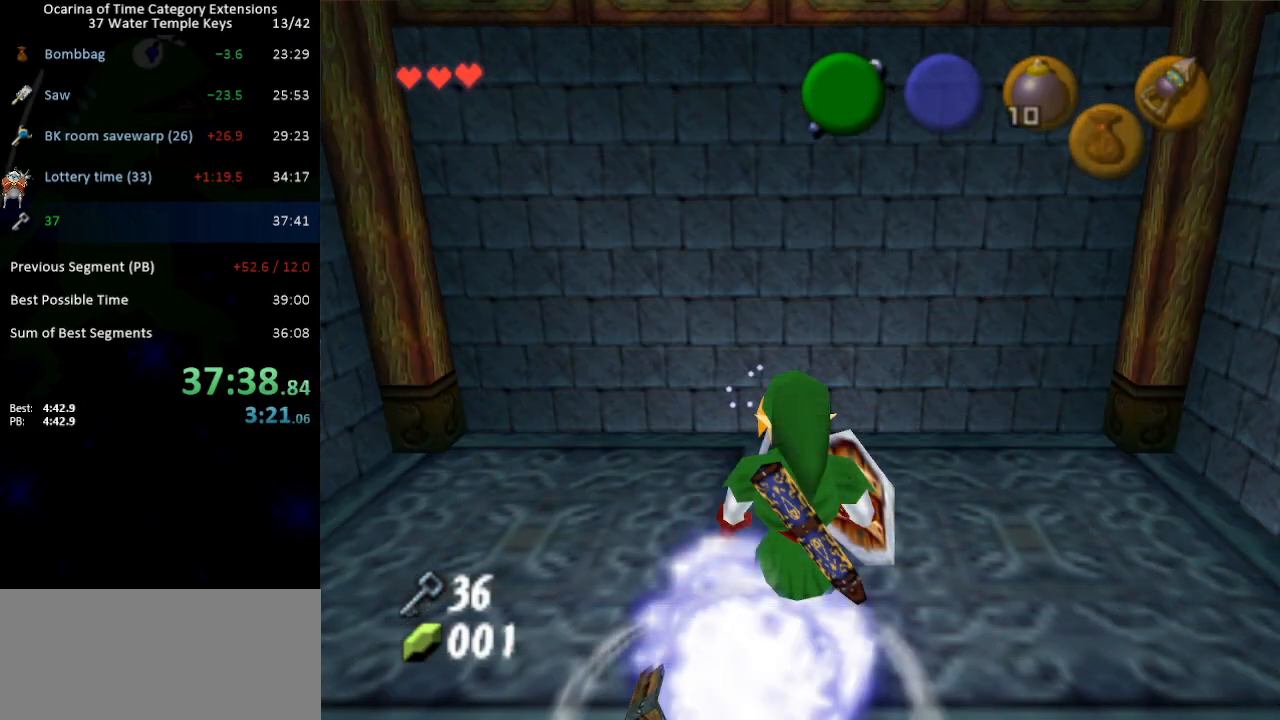
{"buttons": ["START"], "left_stick": "center", "right_stick": "center", "events": [[400, "START", "down"]]}
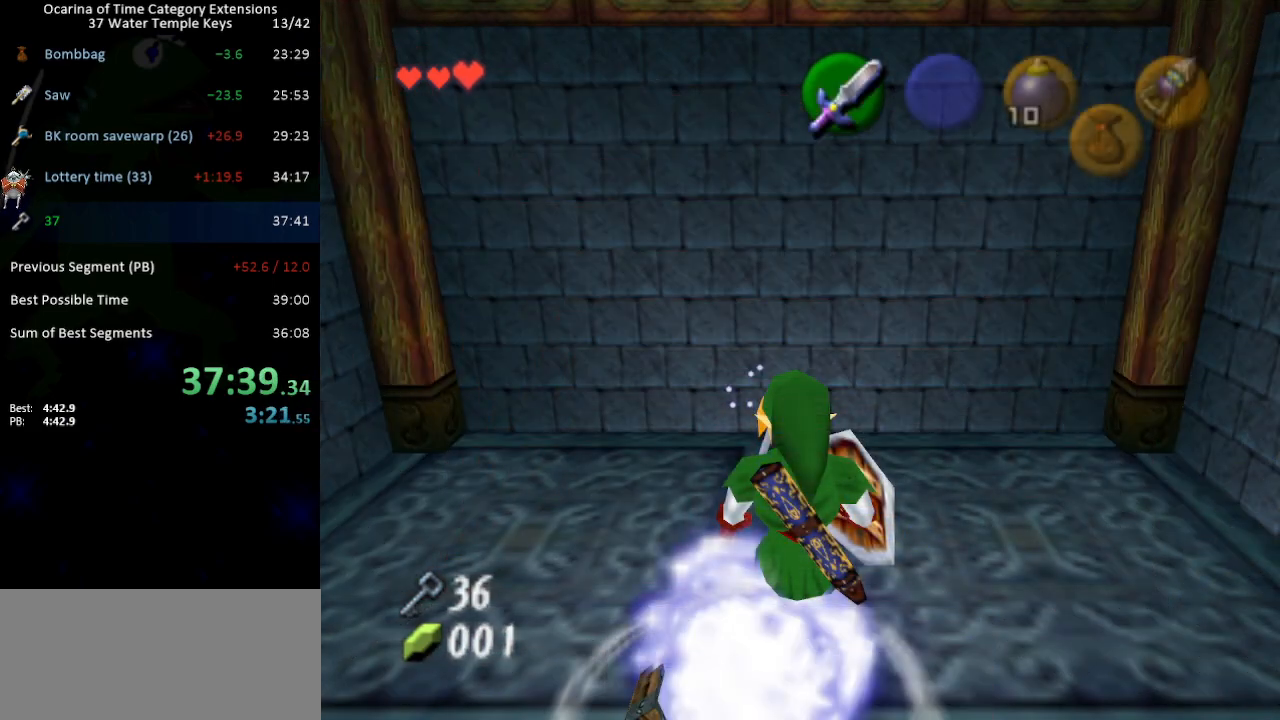
{"buttons": [], "left_stick": "center", "right_stick": "center", "events": [[17, "START", "up"]]}
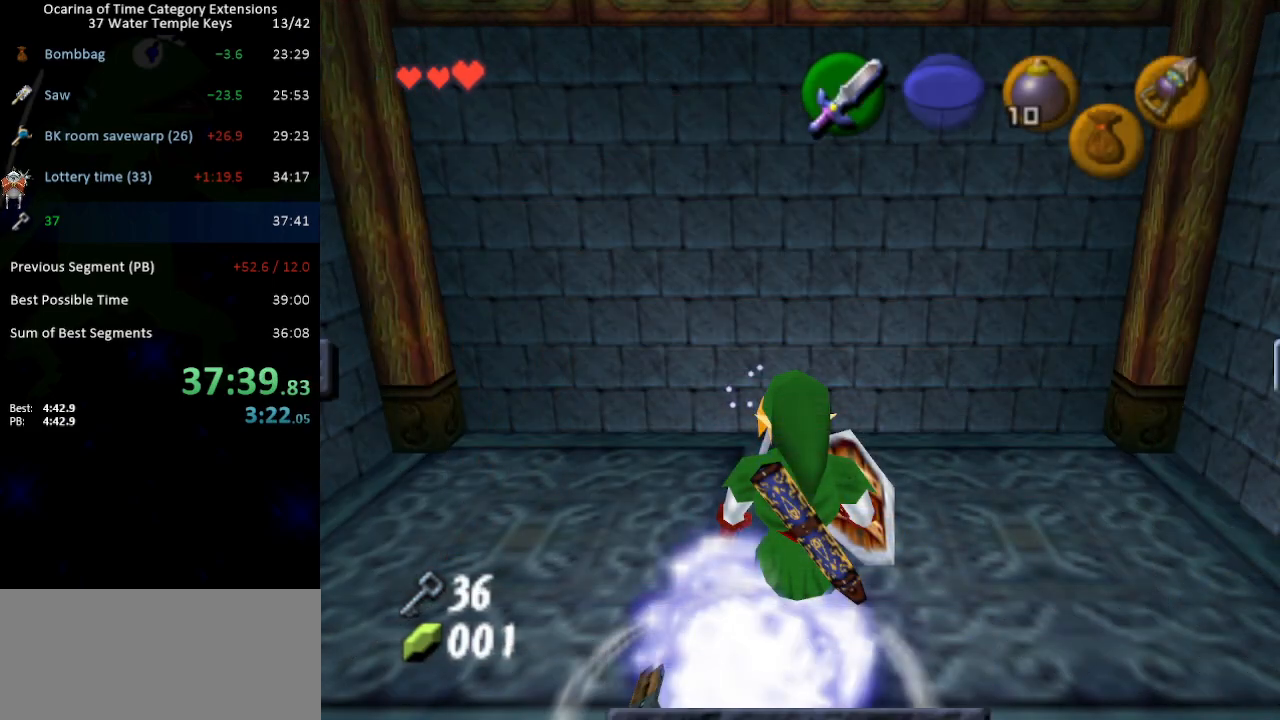
{"buttons": [], "left_stick": "center", "right_stick": "center", "events": []}
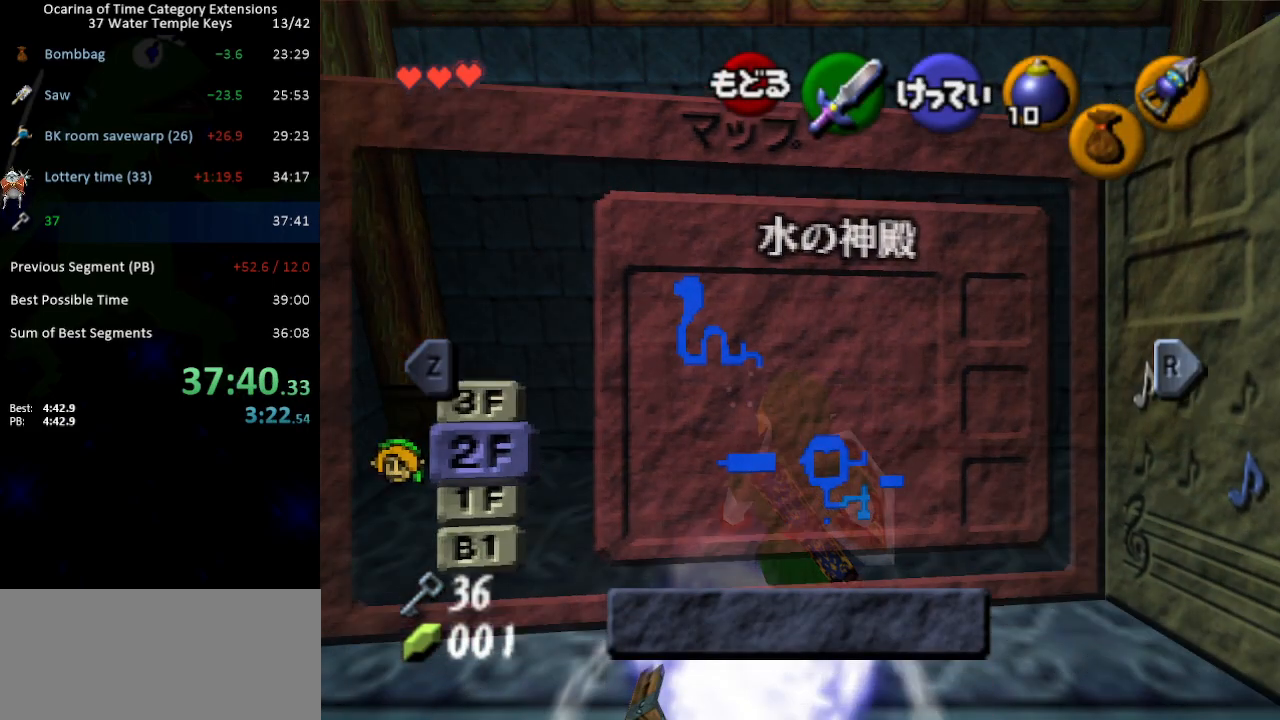
{"buttons": [], "left_stick": "center", "right_stick": "center", "events": [[17, "START", "down"], [117, "START", "up"]]}
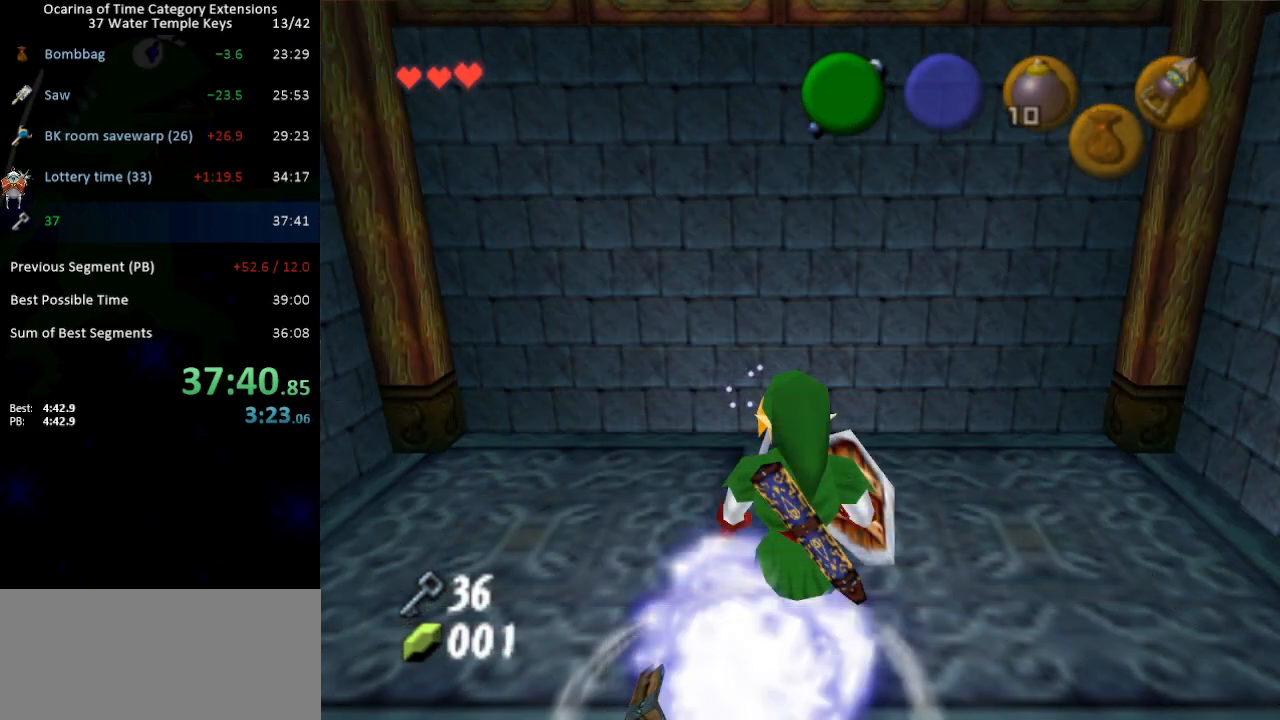
{"buttons": ["START"], "left_stick": "center", "right_stick": "center", "events": [[450, "START", "down"]]}
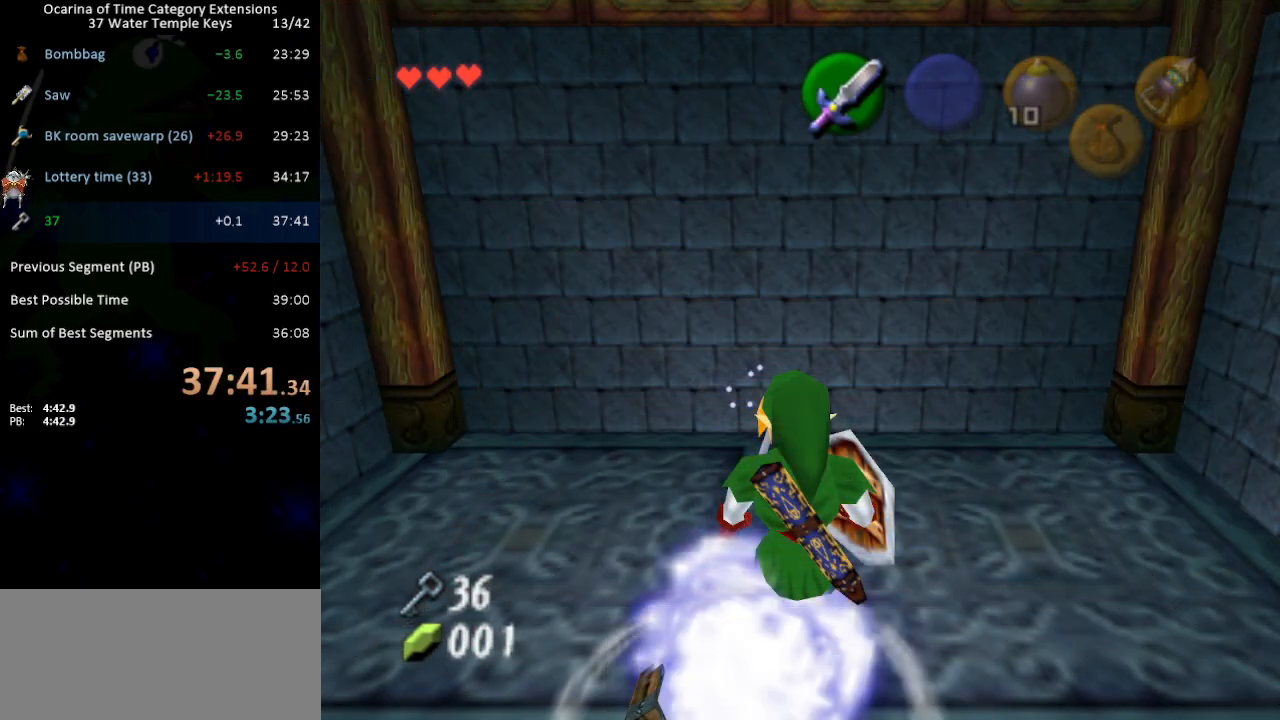
{"buttons": [], "left_stick": "center", "right_stick": "center", "events": [[83, "START", "up"]]}